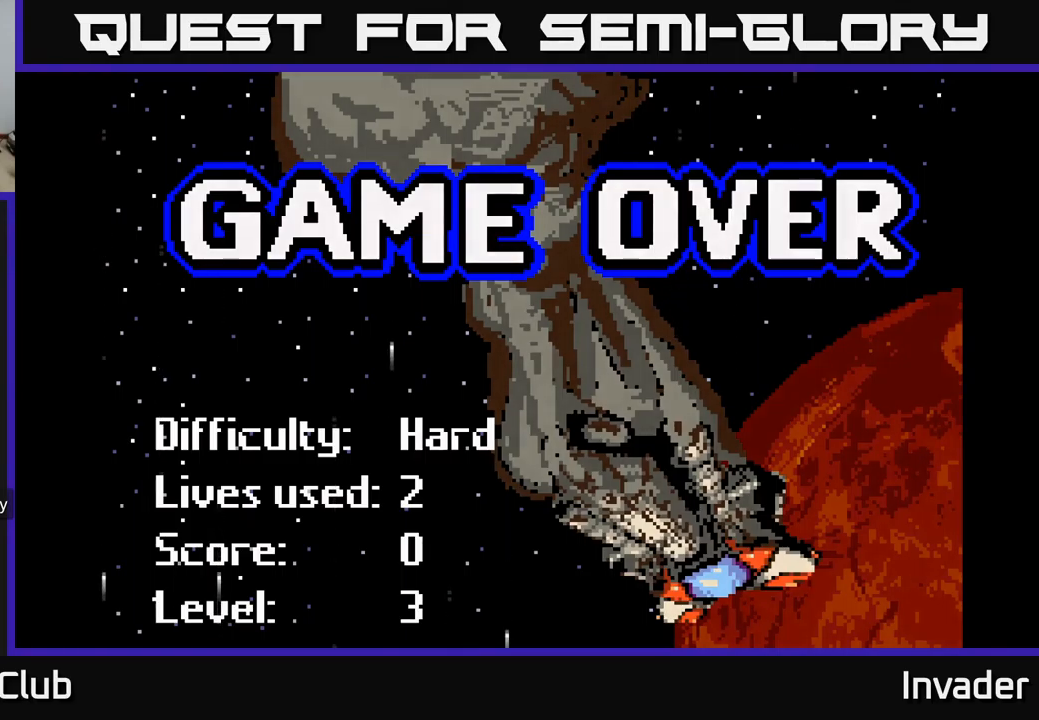
Gameplay with a controller (Xbox layout); each line is a JSON object with the inputs held at the frame after it. "events" lists button and stick changes between this image and that frame as [ms after this image, input, new state], when the widget could be followed in between. Not read: left_stick.
{"buttons": [], "right_stick": "center", "events": [[17, "B", "down"], [200, "B", "up"]]}
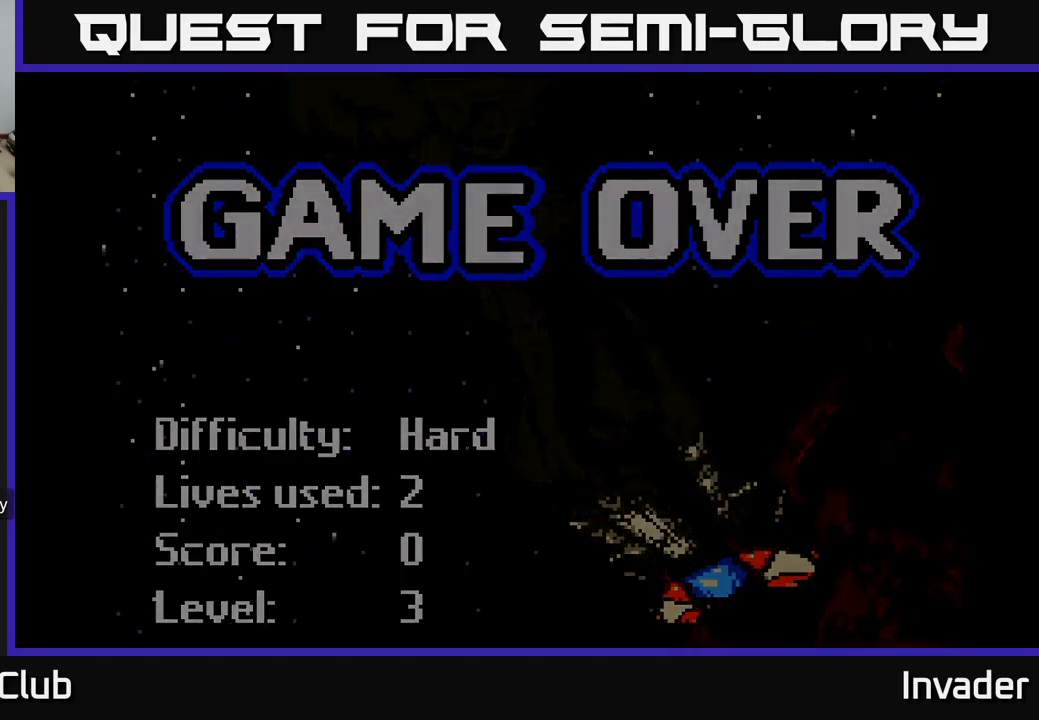
{"buttons": [], "right_stick": "center", "events": []}
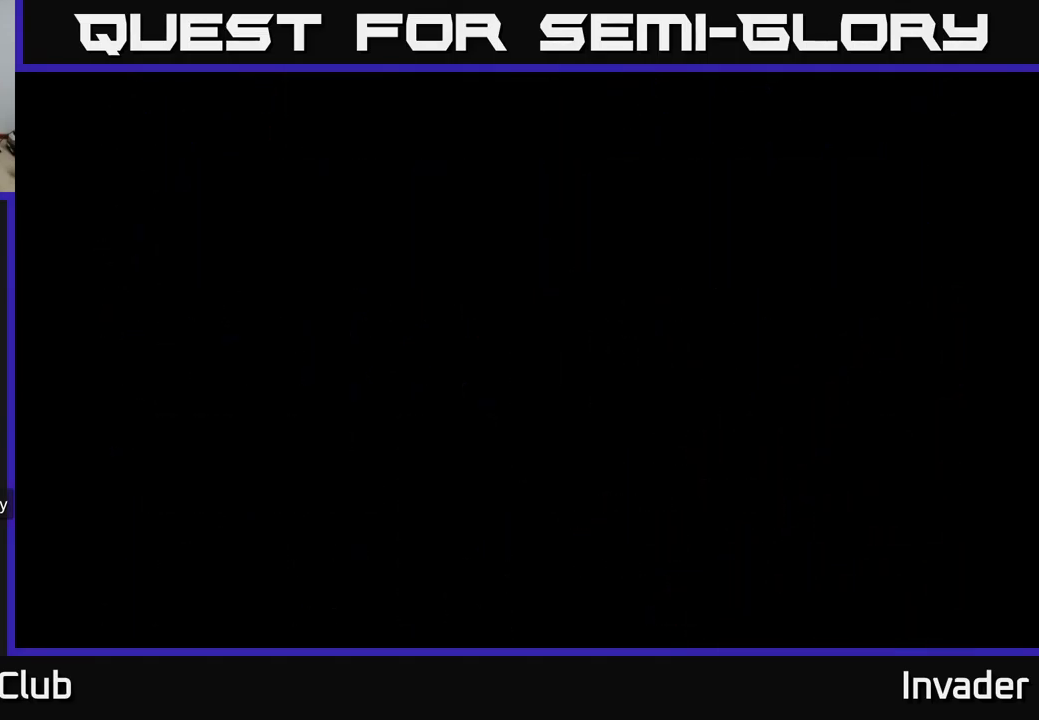
{"buttons": [], "right_stick": "center", "events": []}
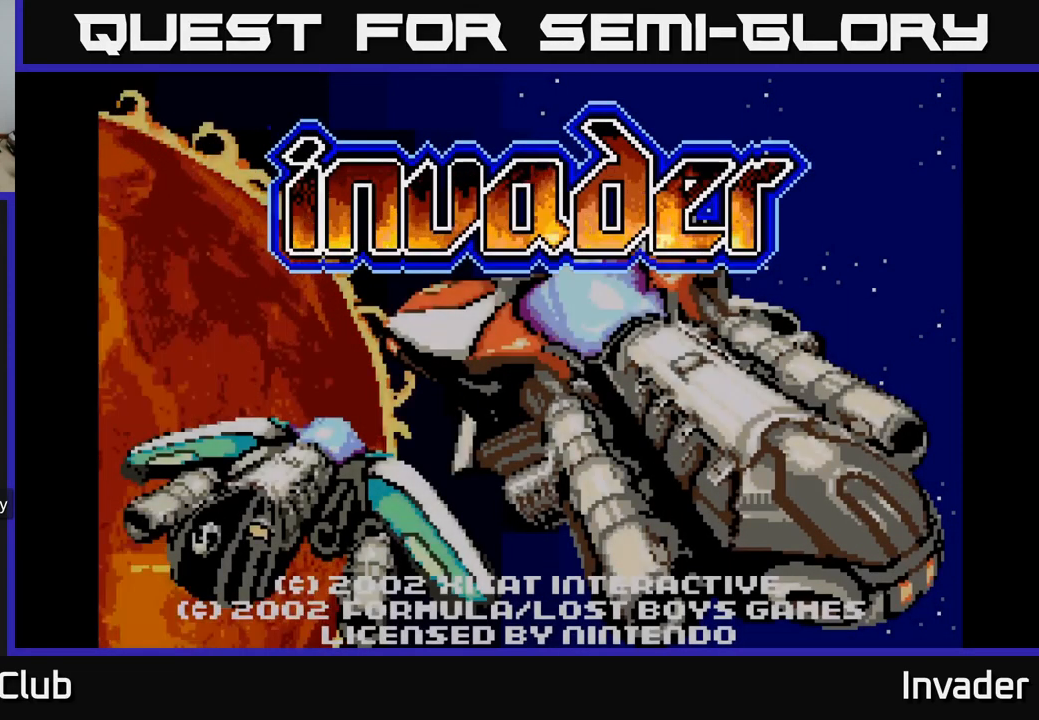
{"buttons": [], "right_stick": "center", "events": []}
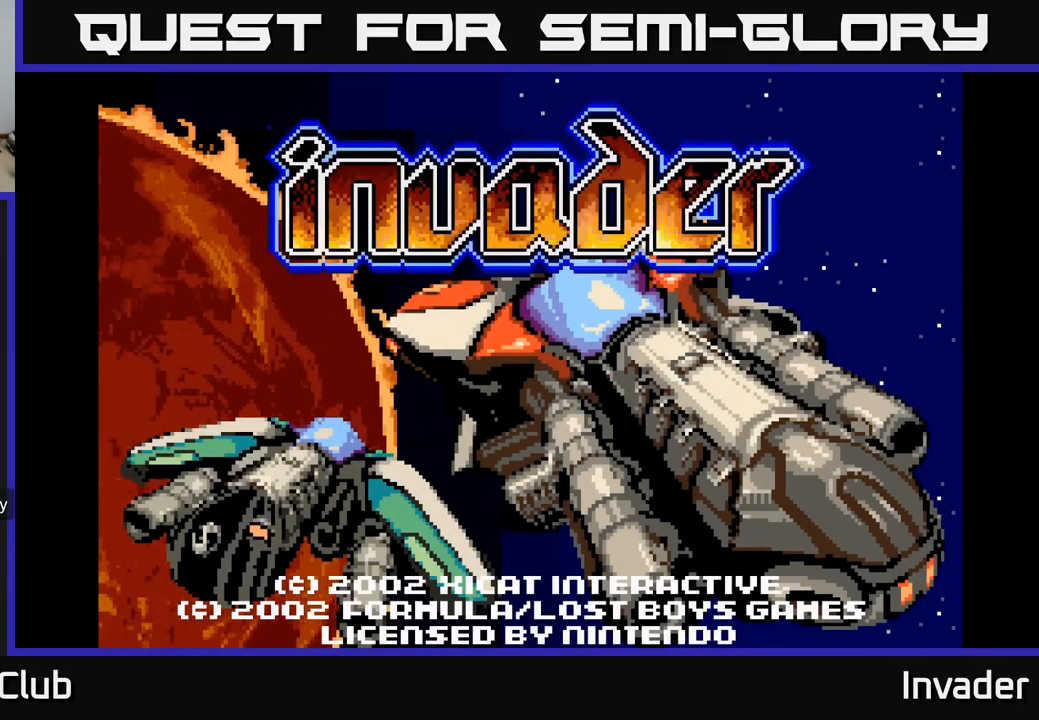
{"buttons": [], "right_stick": "center", "events": []}
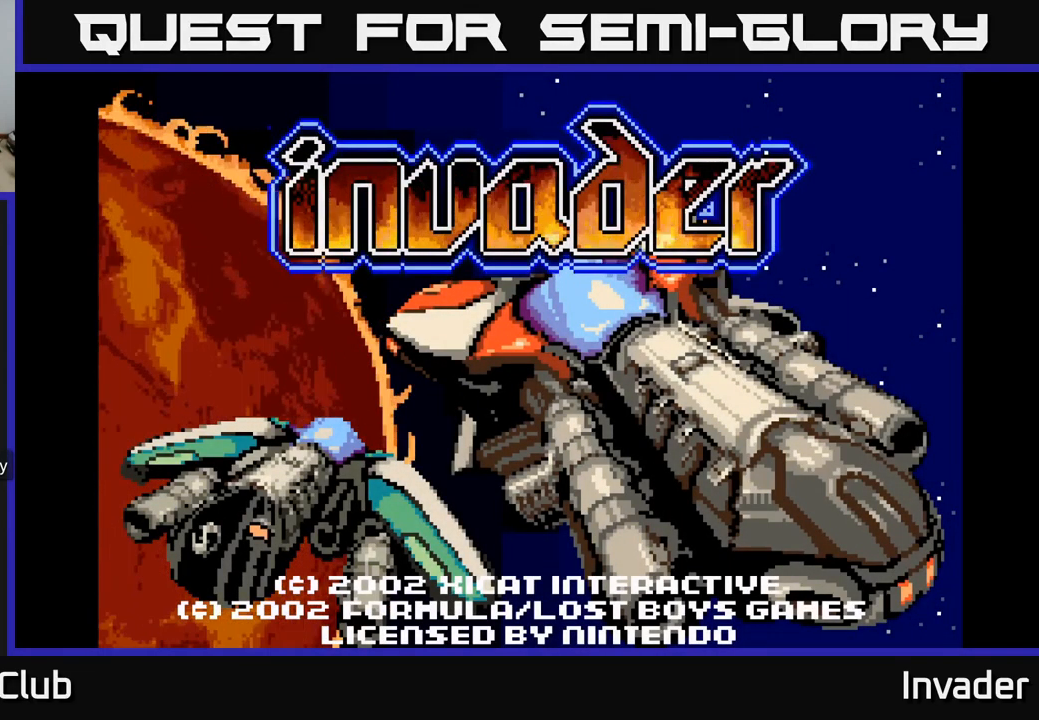
{"buttons": [], "right_stick": "center", "events": []}
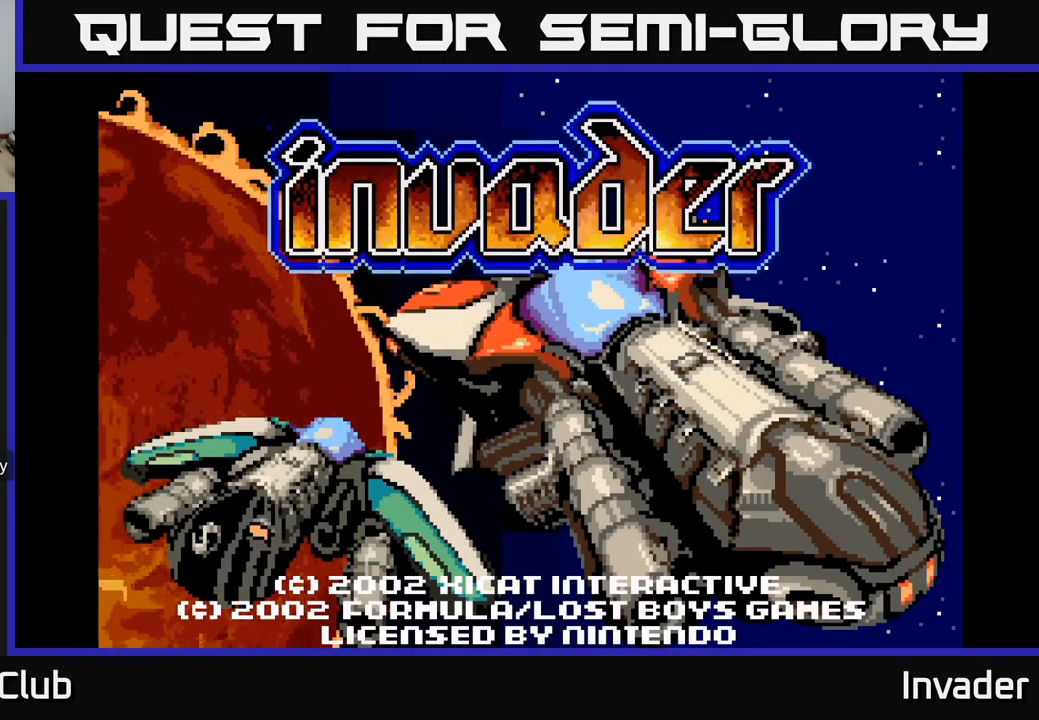
{"buttons": [], "right_stick": "center", "events": [[367, "B", "down"], [500, "B", "up"]]}
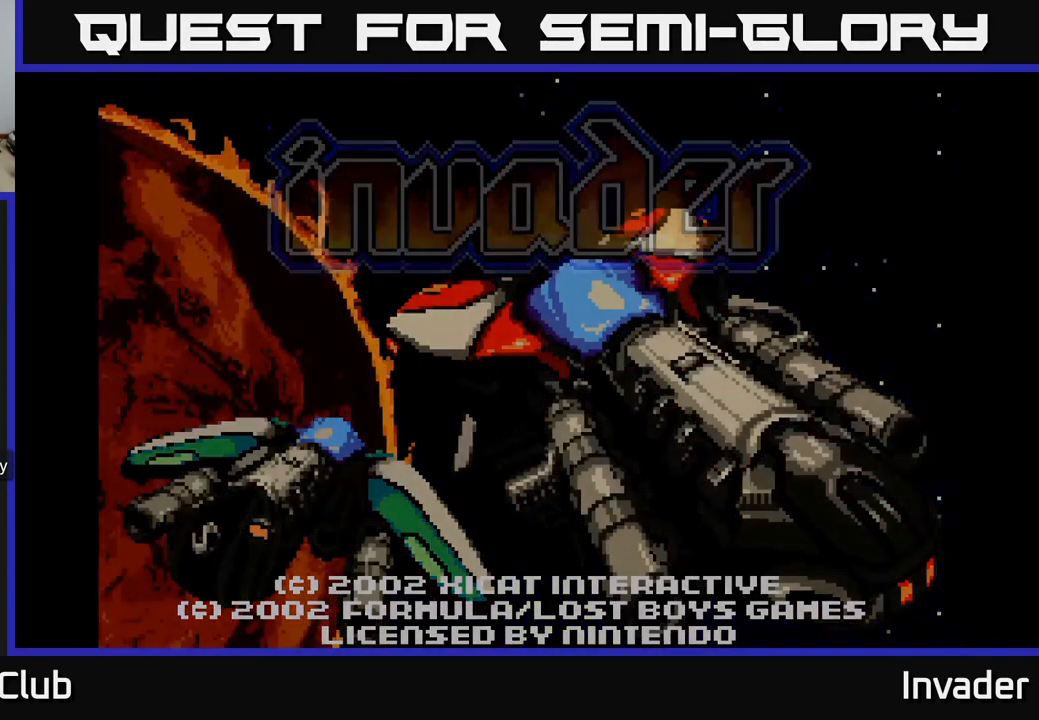
{"buttons": [], "right_stick": "center", "events": []}
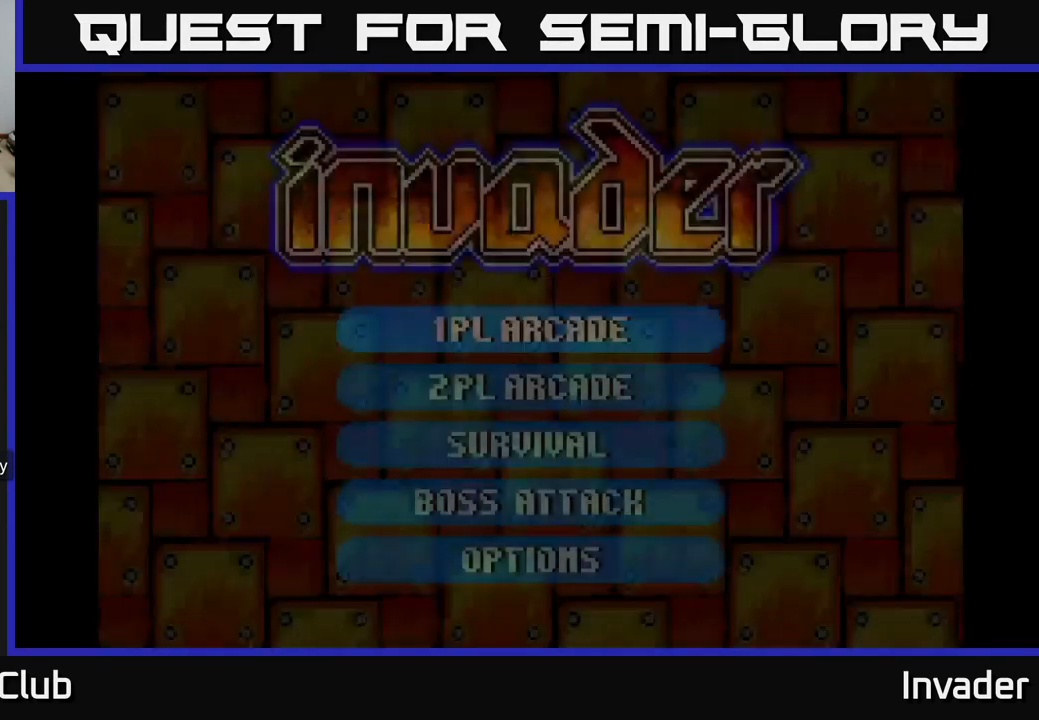
{"buttons": [], "right_stick": "center", "events": []}
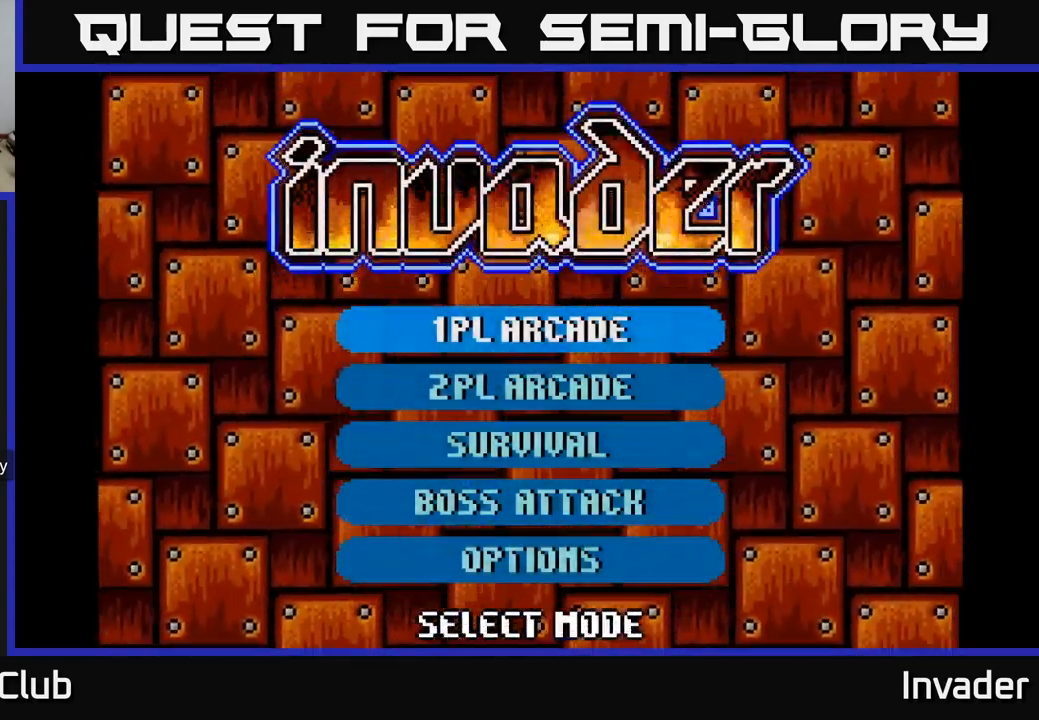
{"buttons": [], "right_stick": "center", "events": [[333, "B", "down"], [433, "B", "up"]]}
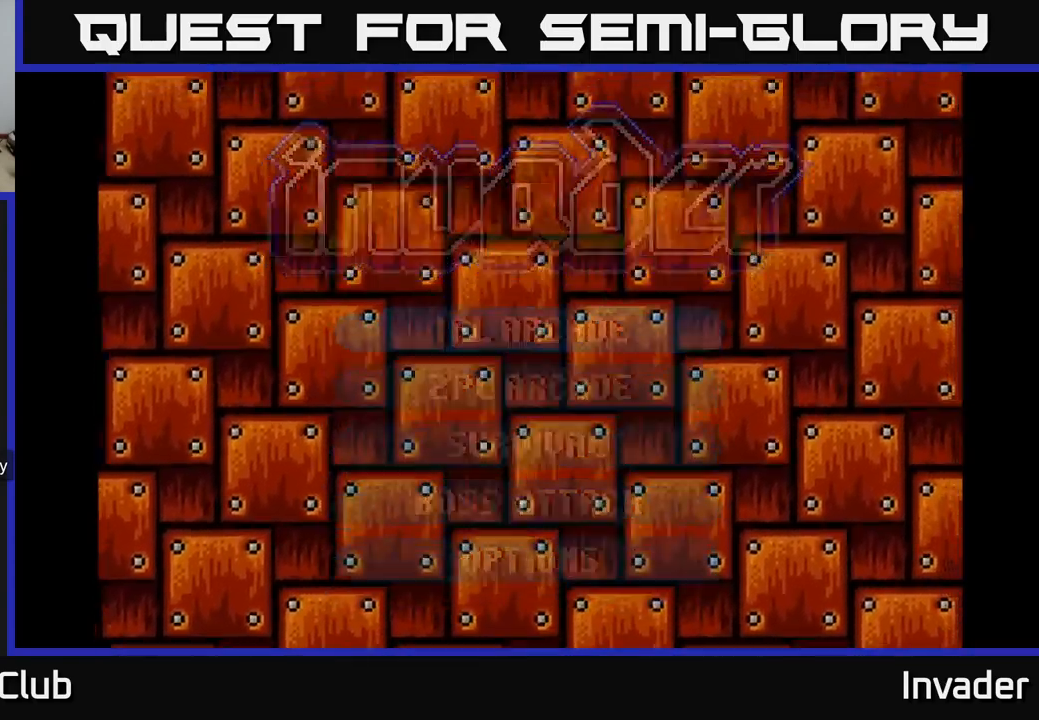
{"buttons": [], "right_stick": "center", "events": []}
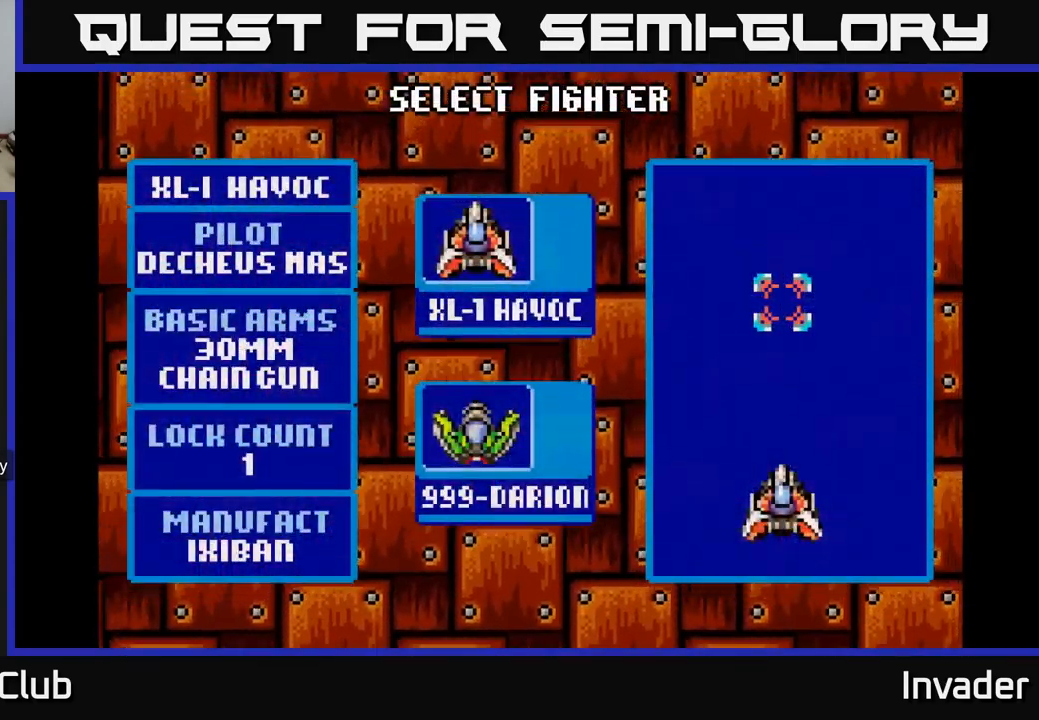
{"buttons": [], "right_stick": "center", "events": []}
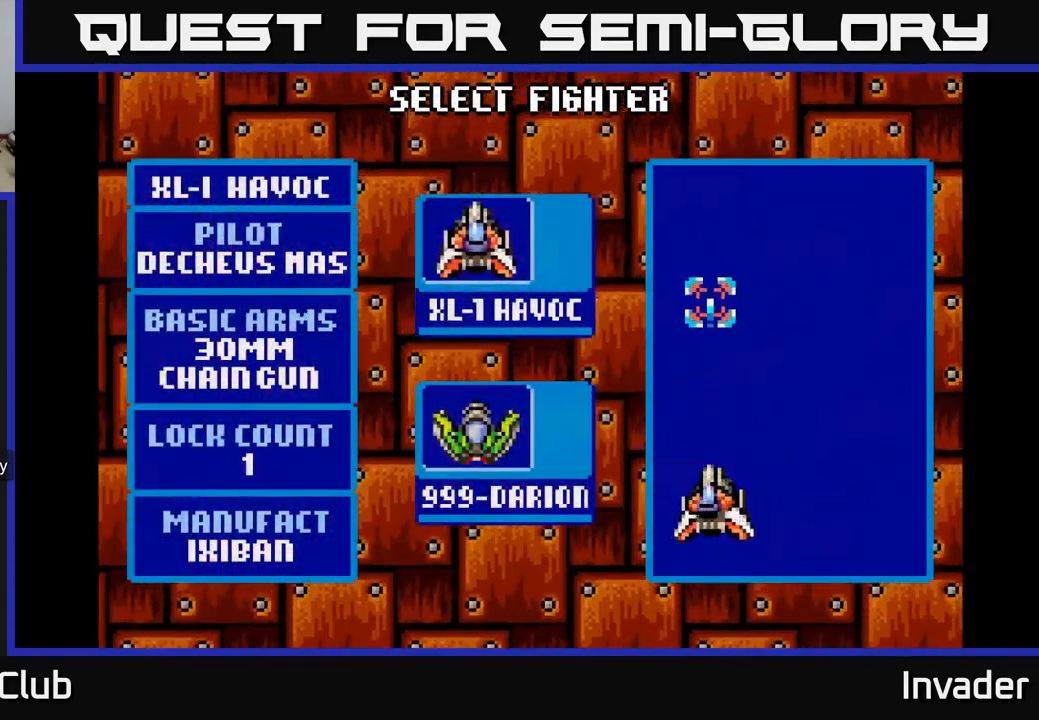
{"buttons": [], "right_stick": "center", "events": [[83, "B", "down"], [183, "B", "up"]]}
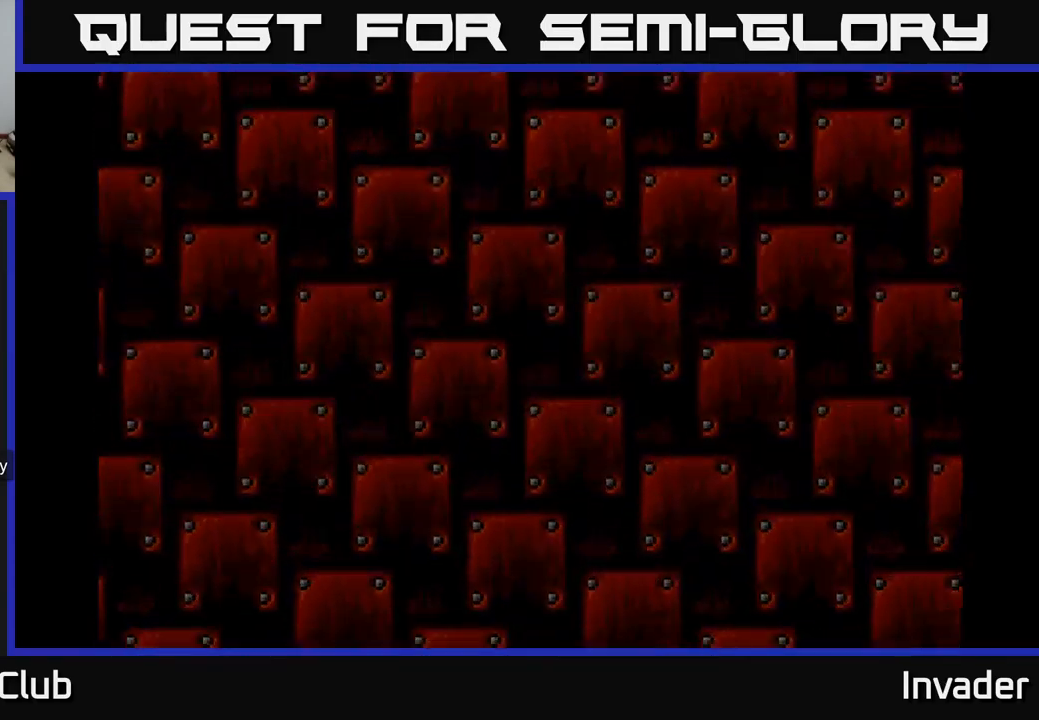
{"buttons": [], "right_stick": "center", "events": []}
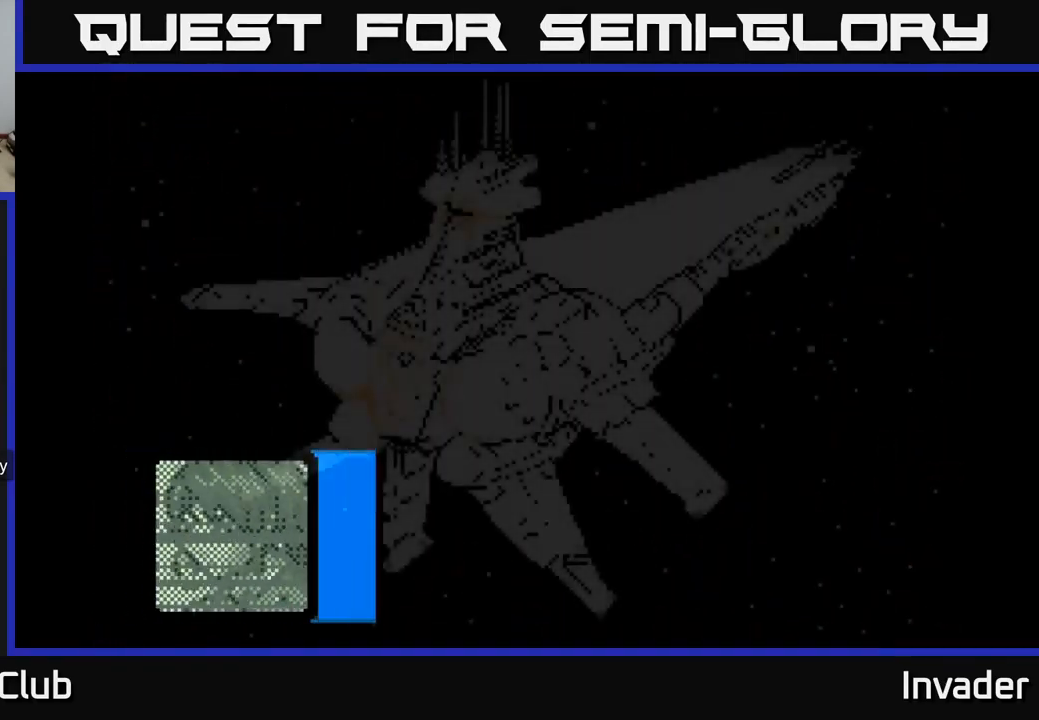
{"buttons": ["B"], "right_stick": "center", "events": [[383, "B", "down"]]}
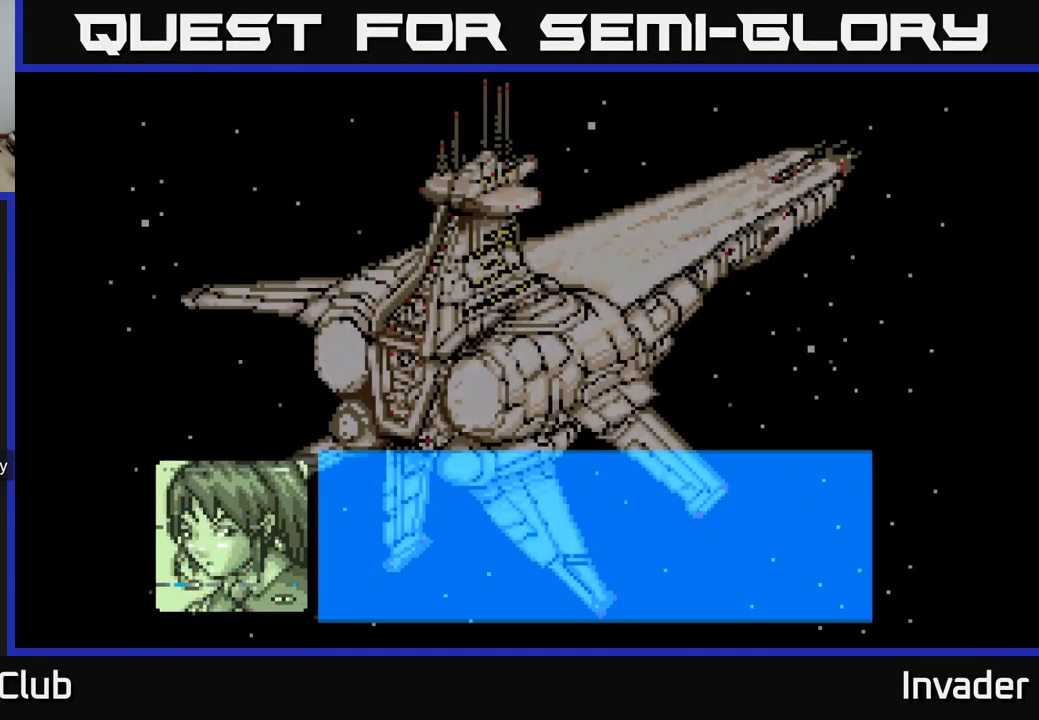
{"buttons": [], "right_stick": "center", "events": [[183, "B", "up"]]}
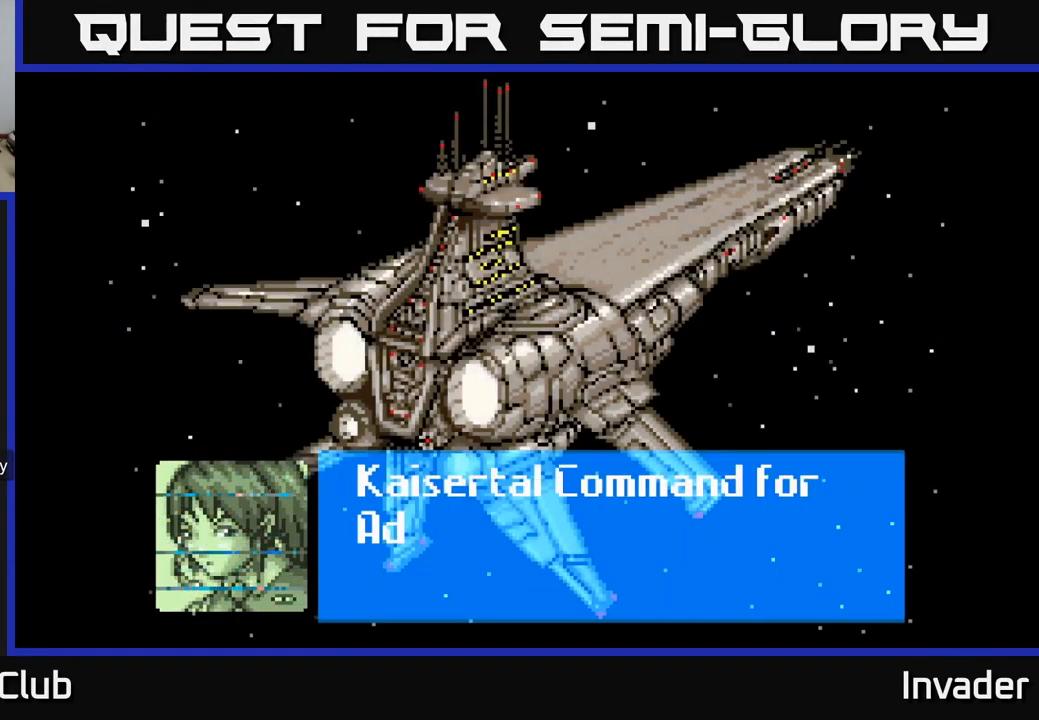
{"buttons": ["A"], "right_stick": "center", "events": [[183, "A", "down"]]}
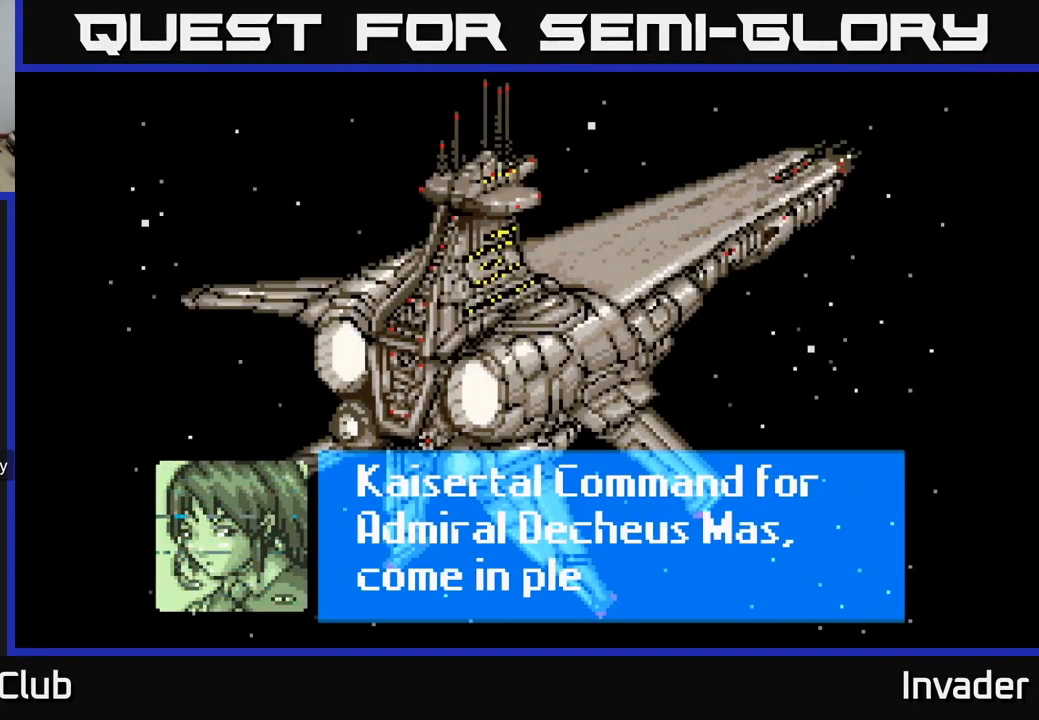
{"buttons": ["A"], "right_stick": "center", "events": []}
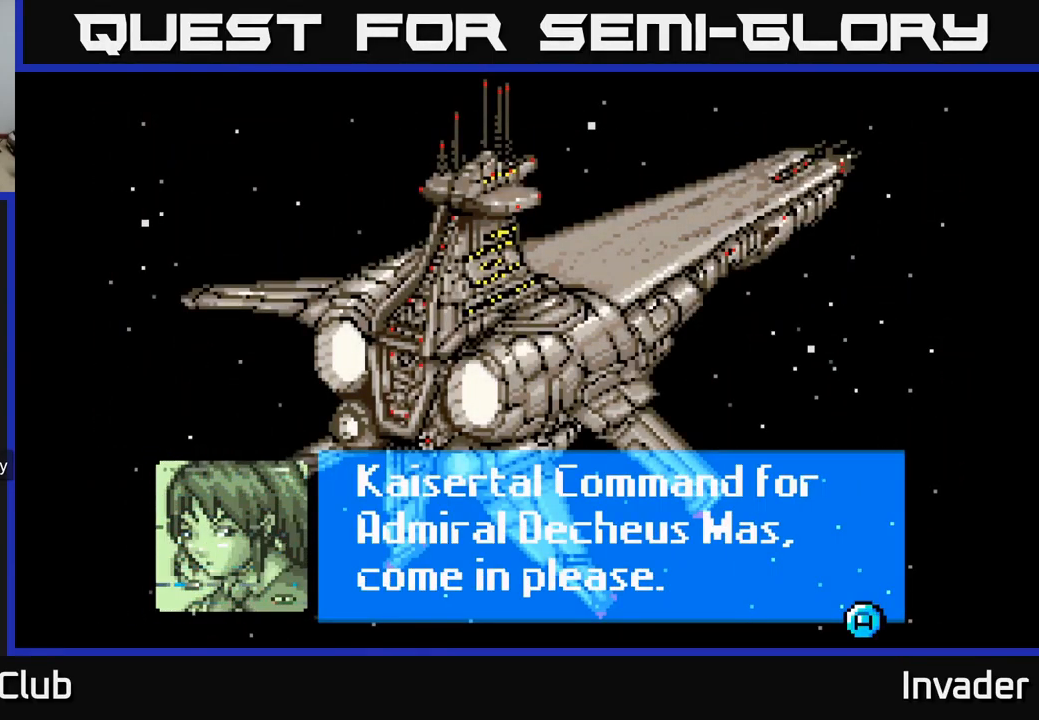
{"buttons": ["A"], "right_stick": "center", "events": []}
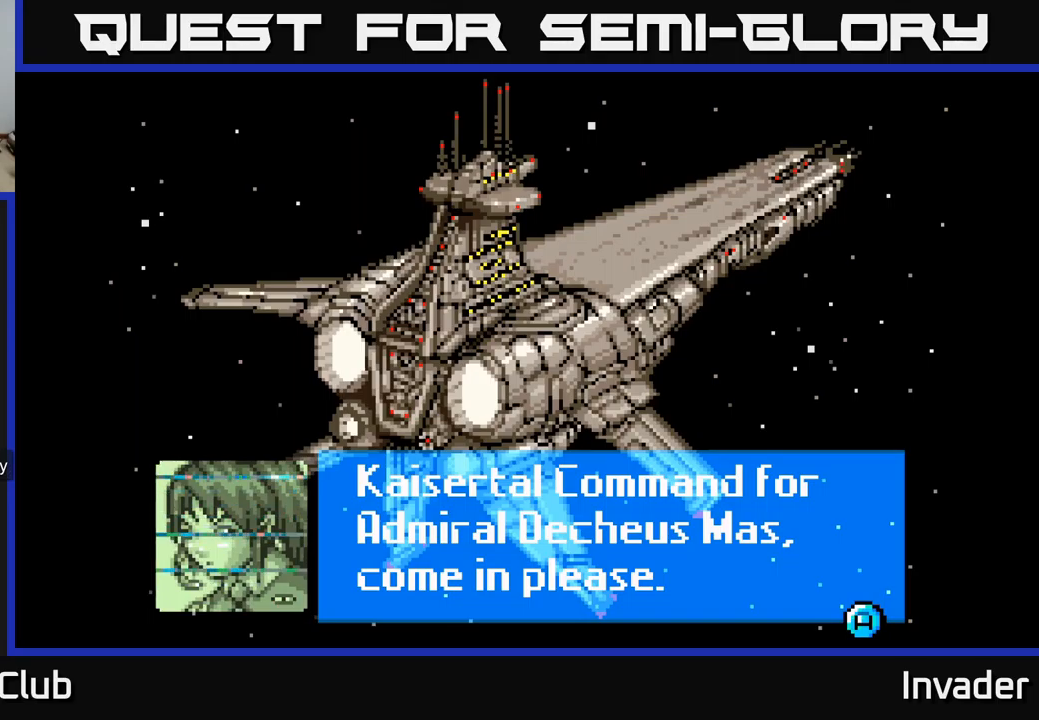
{"buttons": ["A"], "right_stick": "center", "events": []}
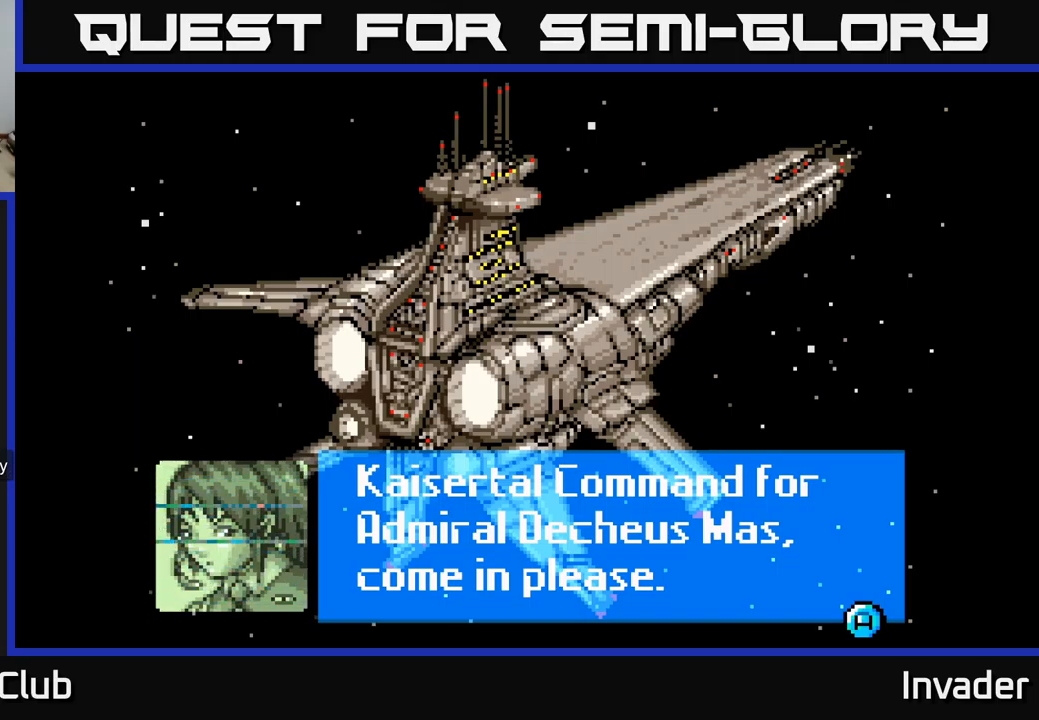
{"buttons": ["A"], "right_stick": "center", "events": [[117, "A", "up"], [217, "A", "down"]]}
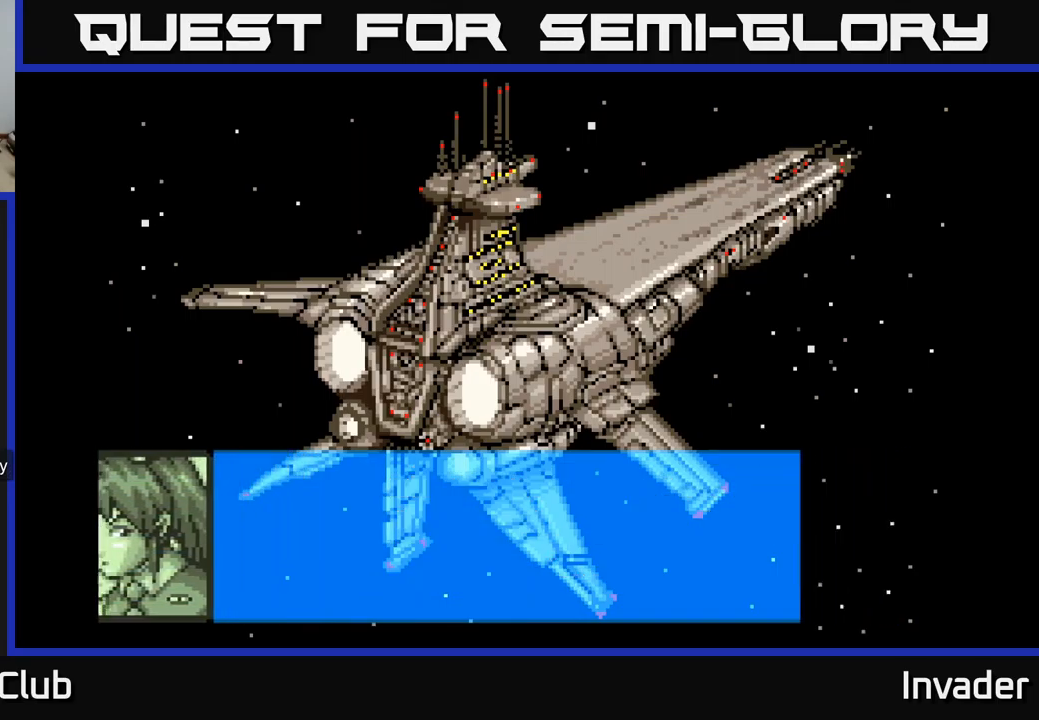
{"buttons": ["A"], "right_stick": "center", "events": []}
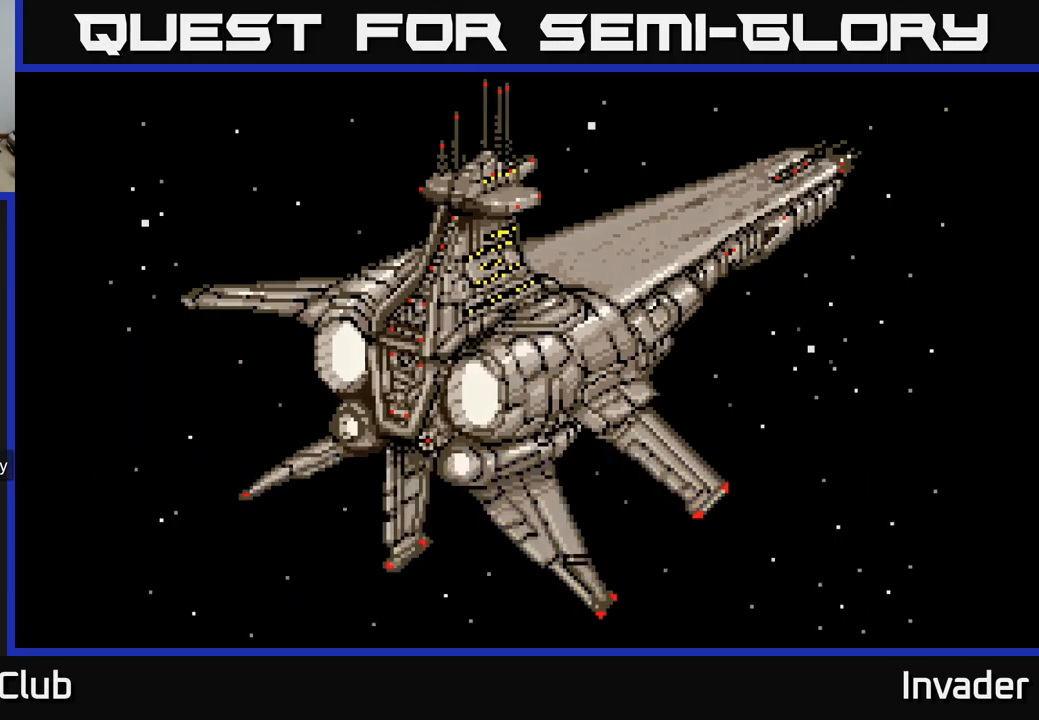
{"buttons": ["A"], "right_stick": "center", "events": []}
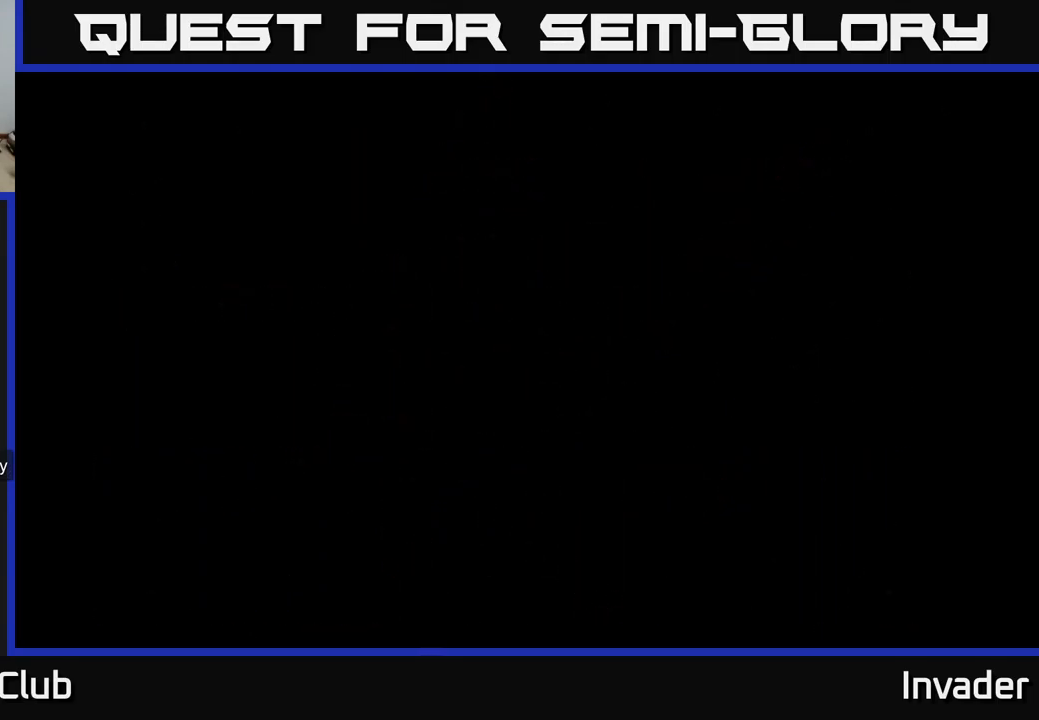
{"buttons": [], "right_stick": "center", "events": [[50, "A", "up"]]}
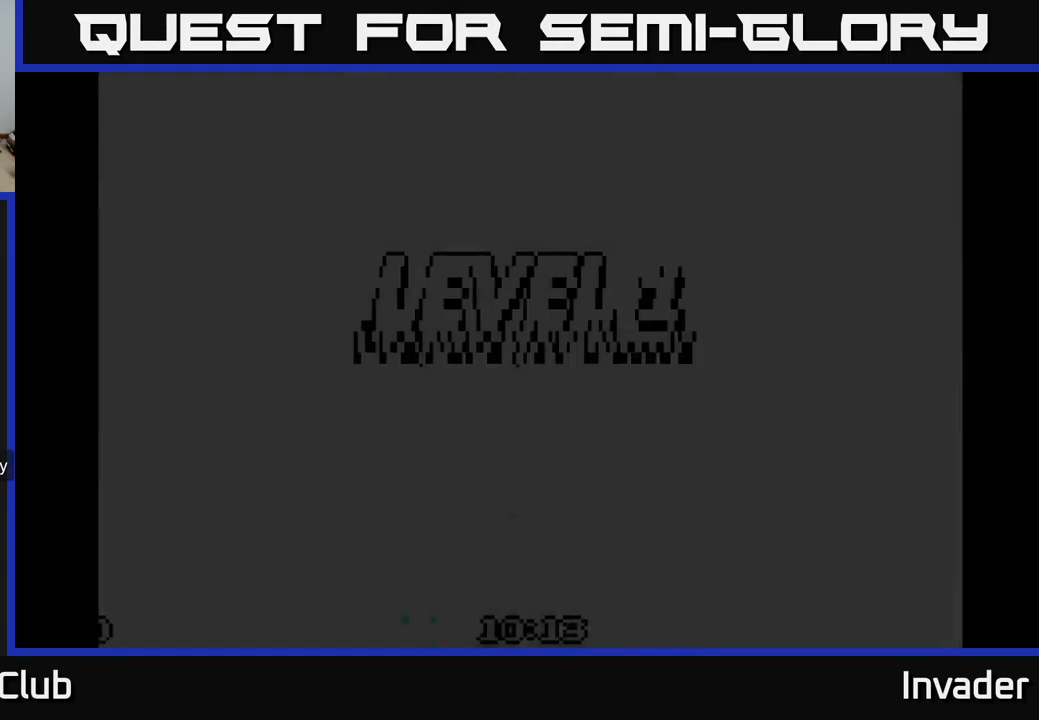
{"buttons": [], "right_stick": "center", "events": []}
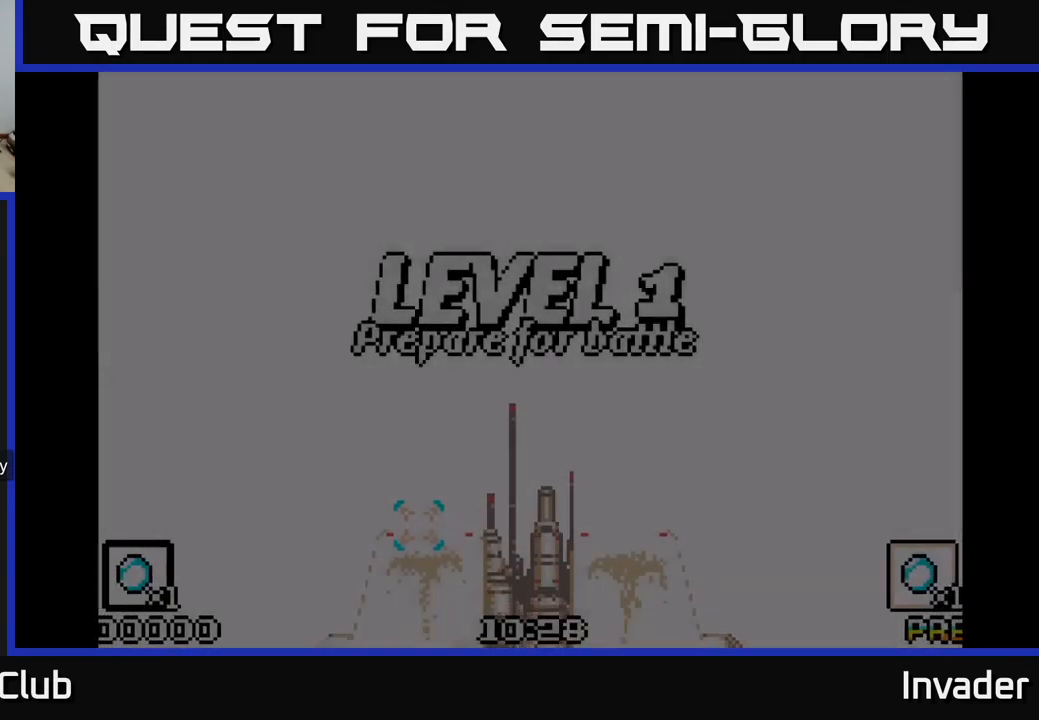
{"buttons": [], "right_stick": "center", "events": []}
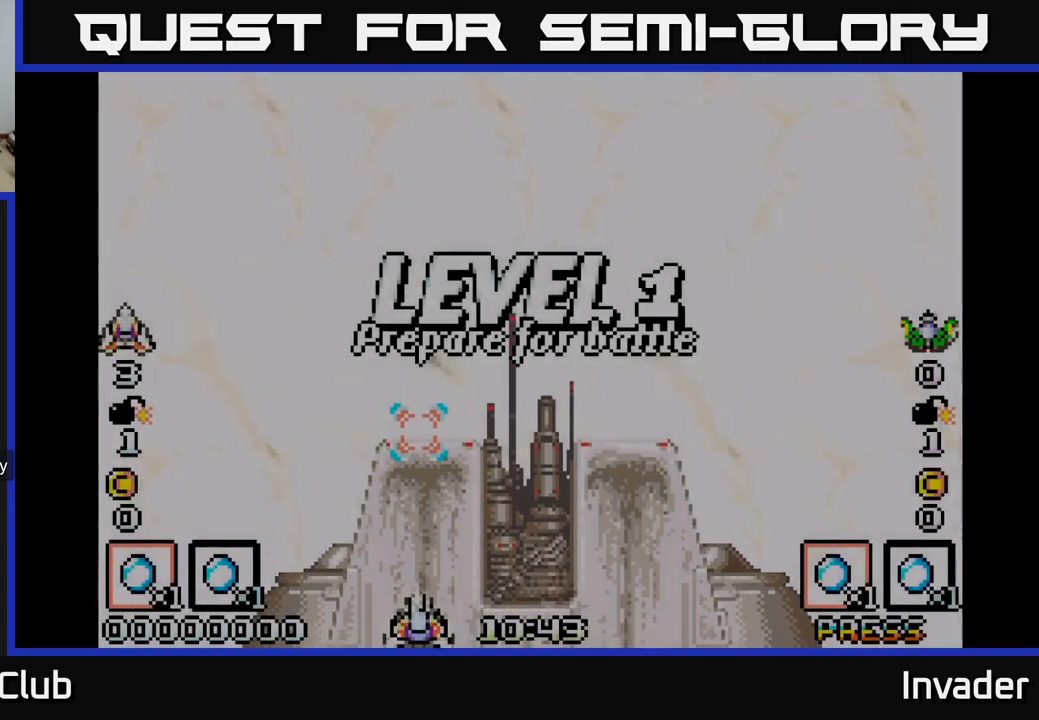
{"buttons": [], "right_stick": "center", "events": []}